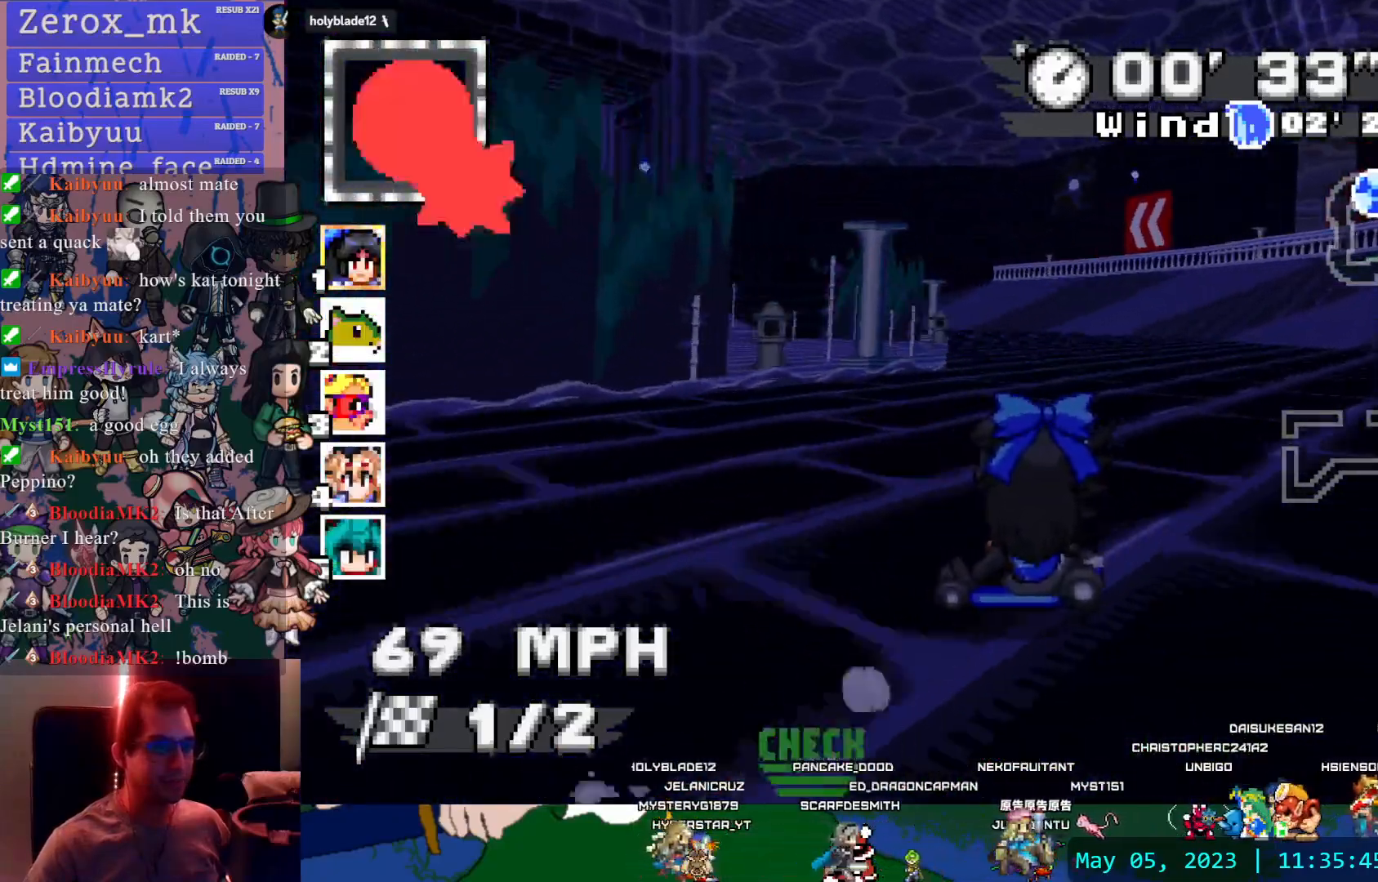
Gameplay with a controller (PlayStation layout); each line is a JSON object with the inputs held at the frame after it (dt_ms = milliseconds from this image to that frame). "events" lists button and stick changes between this image and that frame as [ms after this image, input, new state], when the widget could be followed in between. Not read: L3 R3.
{"dt_ms": 1000, "buttons": ["CROSS", "R1"], "left_stick": "right", "right_stick": "center"}
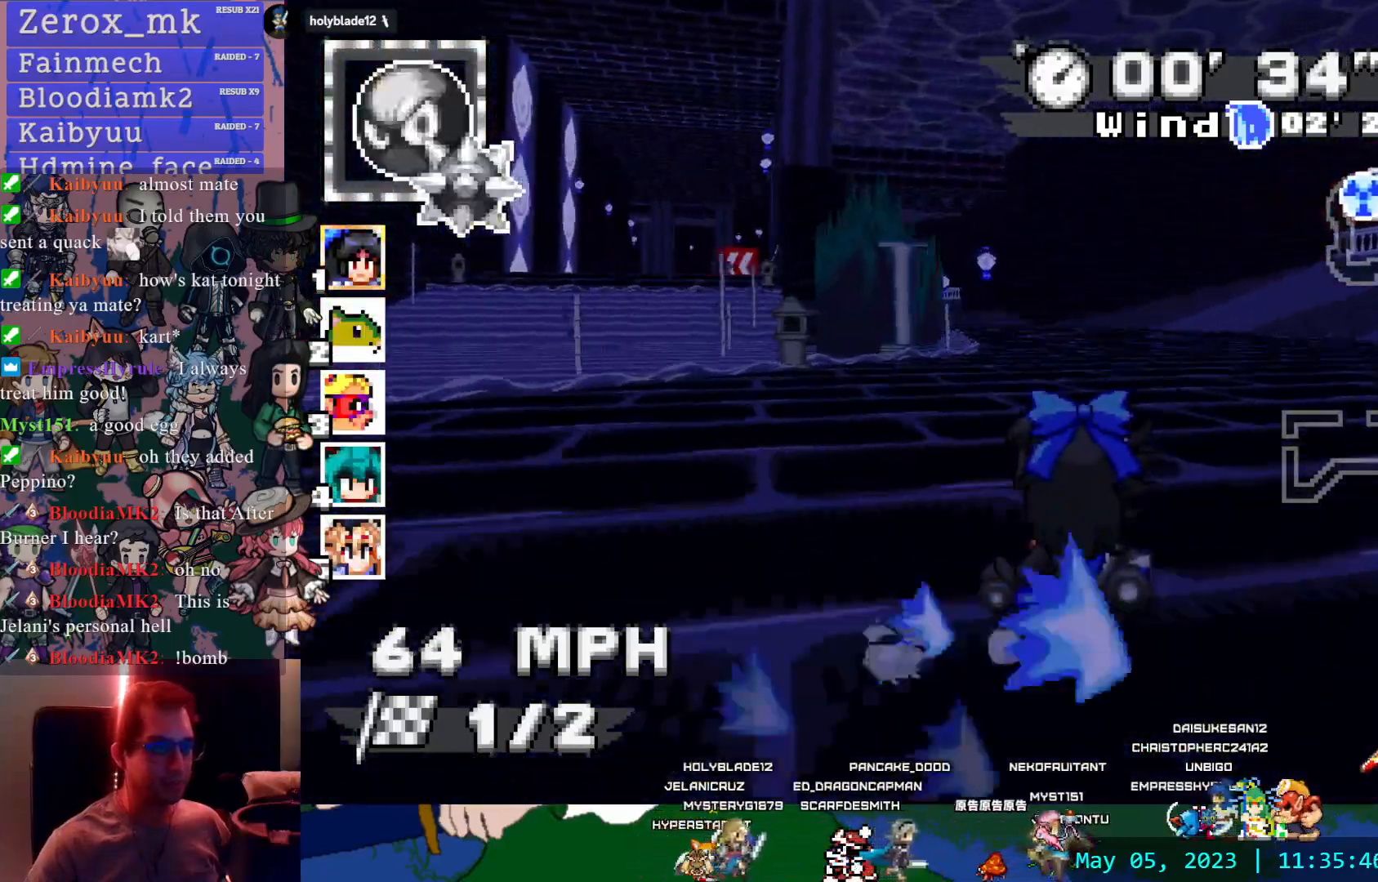
{"dt_ms": 500, "buttons": ["CROSS", "R1"], "left_stick": "right", "right_stick": "center", "events": []}
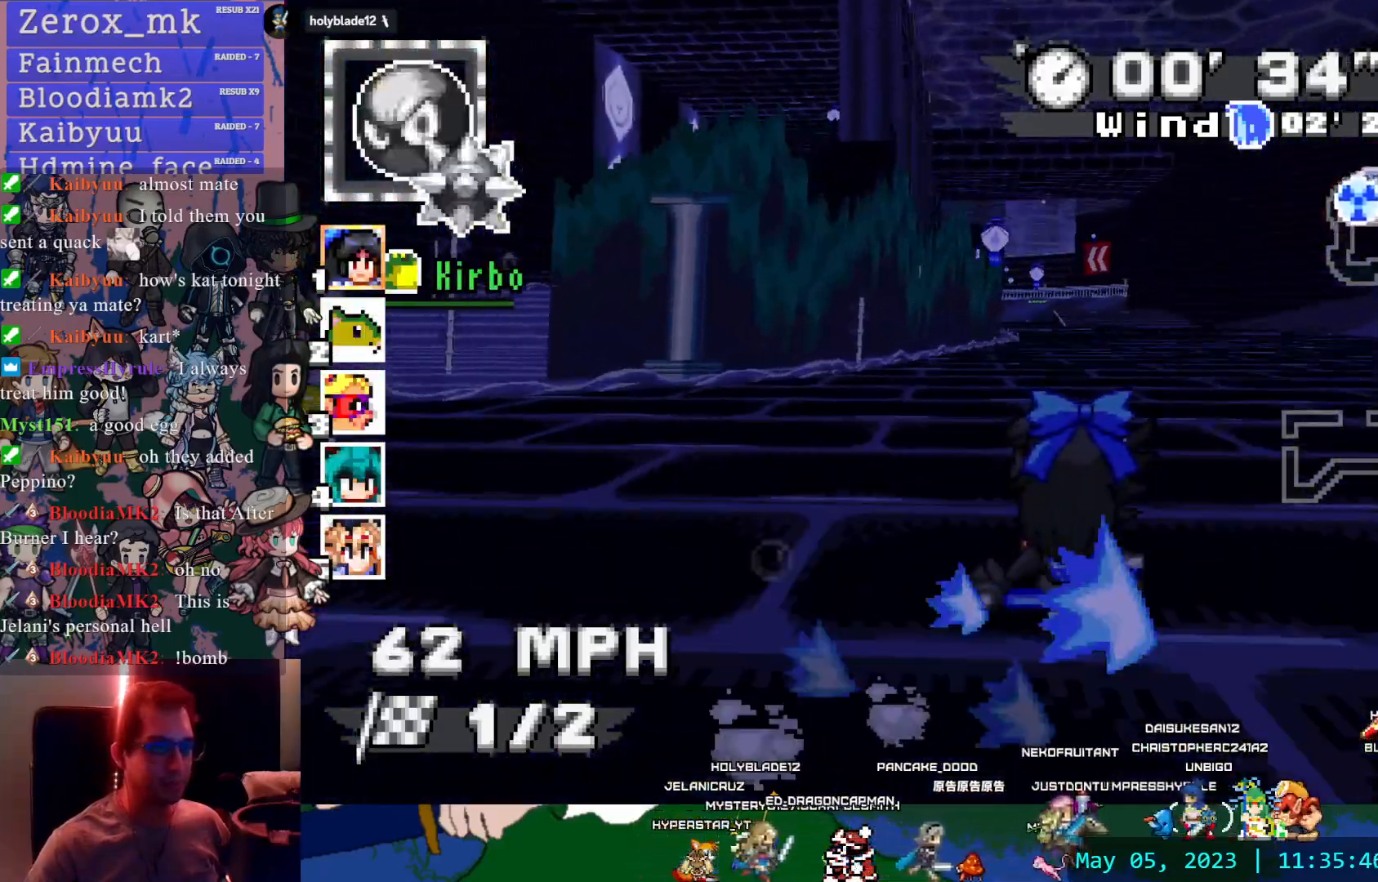
{"dt_ms": 500, "buttons": ["CROSS", "R1"], "left_stick": "right", "right_stick": "center", "events": []}
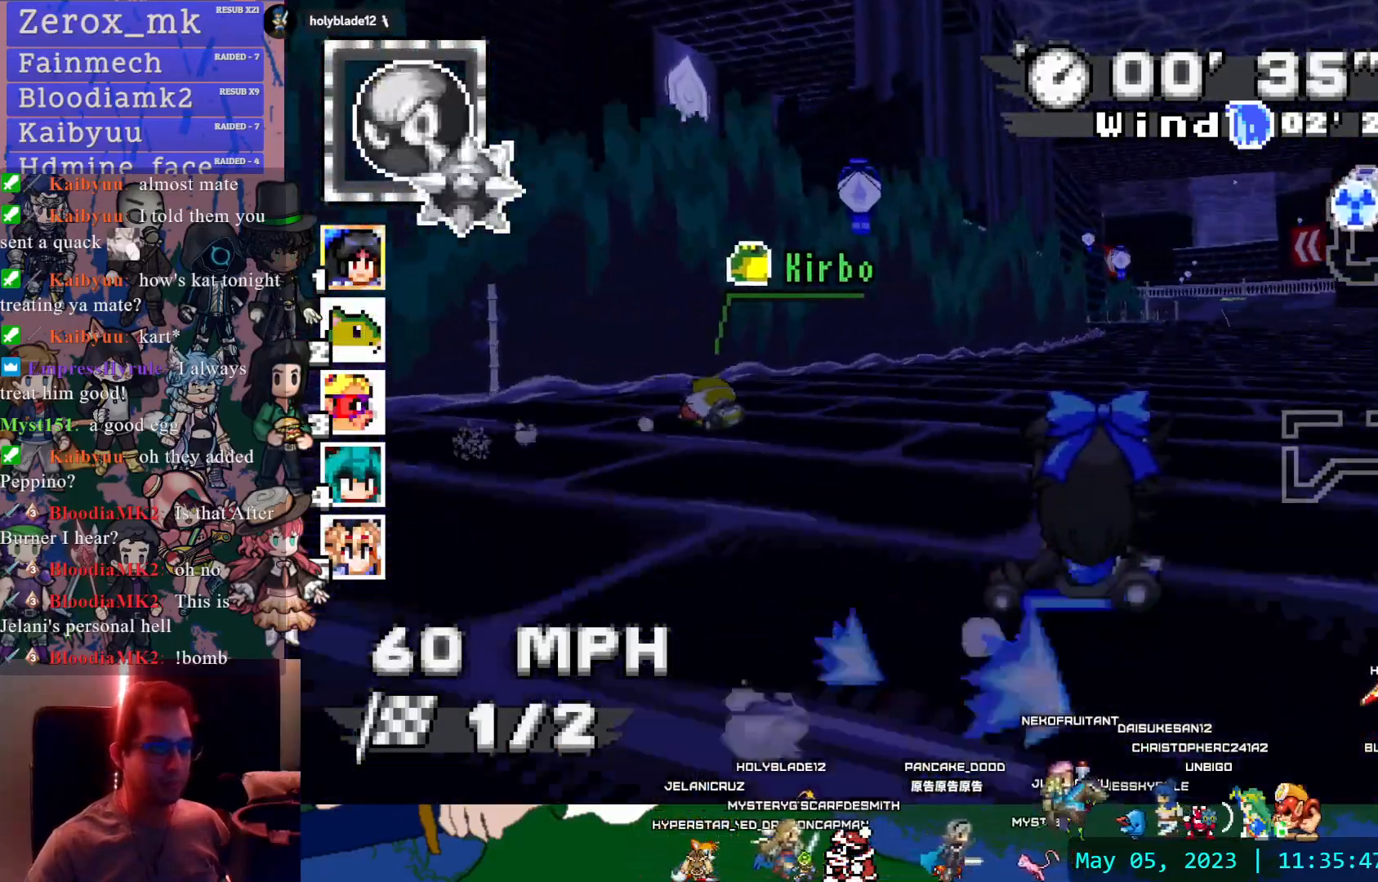
{"dt_ms": 500, "buttons": ["CROSS"], "left_stick": "right", "right_stick": "center", "events": [[350, "R1", "up"]]}
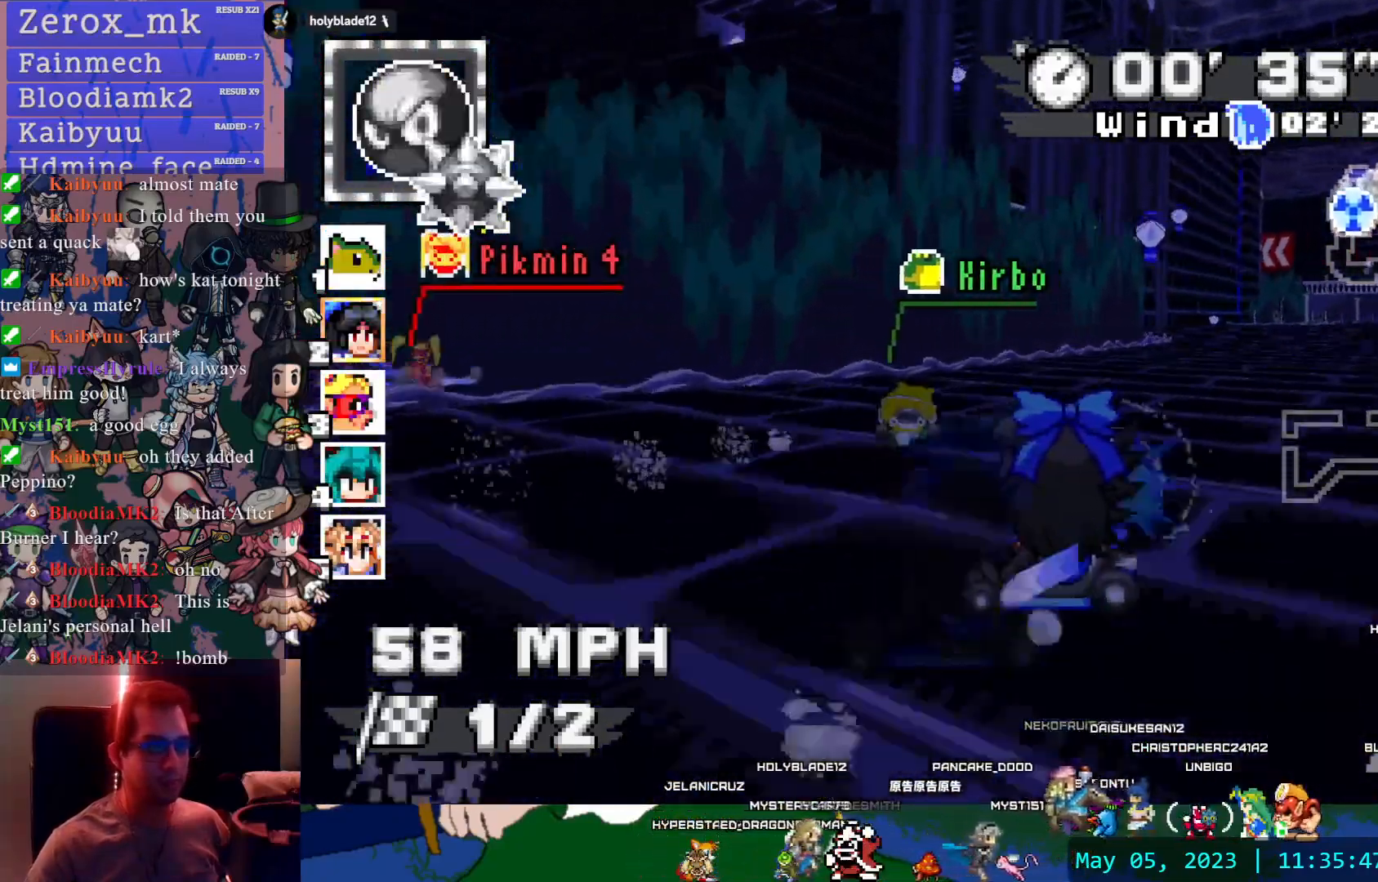
{"dt_ms": 500, "buttons": ["CROSS"], "left_stick": "right", "right_stick": "center", "events": []}